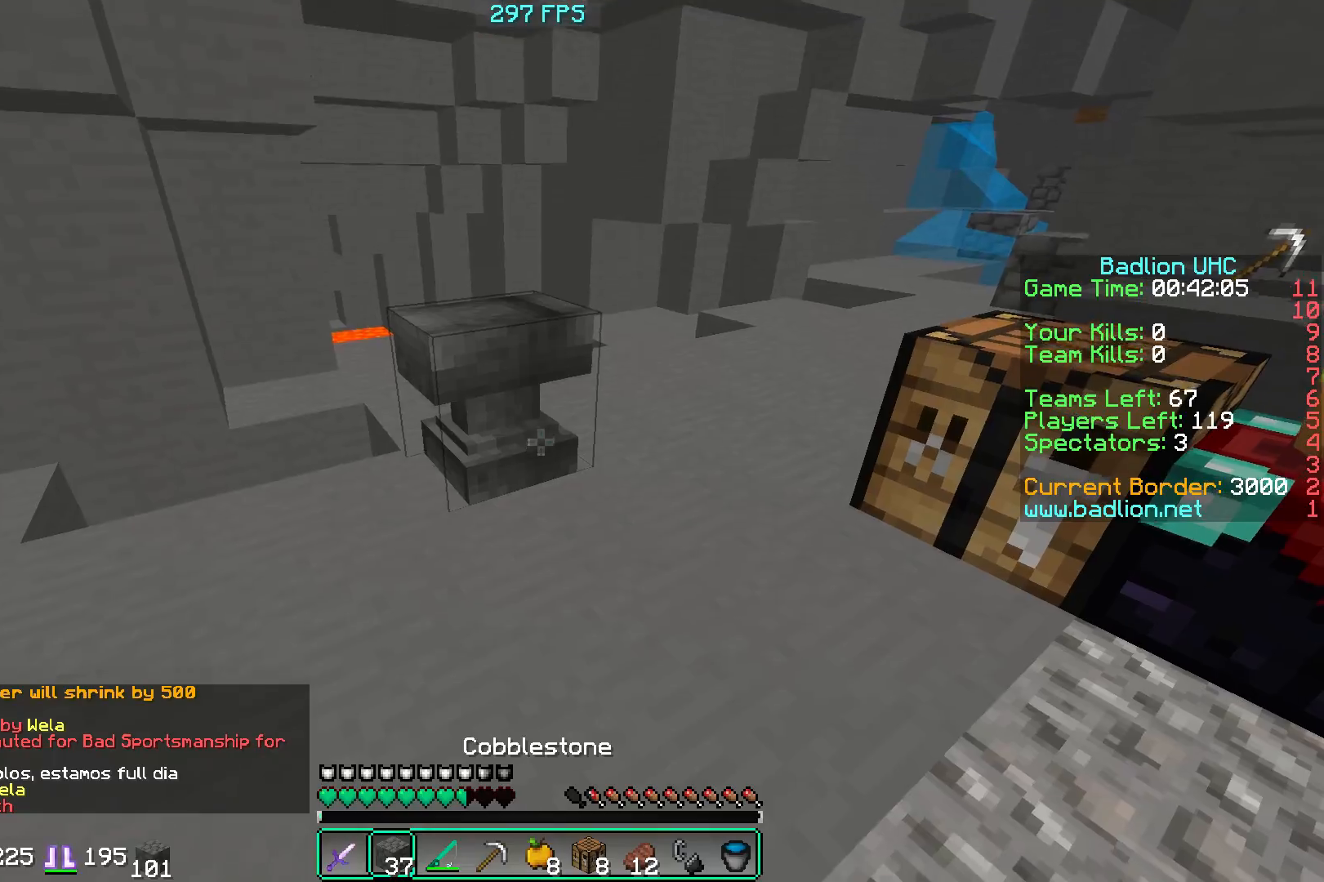
Gameplay with keyboard and mouse; each line is a JSON object with the keys and mouse buttons held at the frame after it. "events" lists presses ("down") and releases ("up") of "a", "d", "s", "w", "mouse_left" and "mouse_right" between this image and that frame as [ms after this image, input, new state], when the widget could be followed in between. "mouse_left", "mouse_right" = the "left", "right" buttons of the "mouse" list. No other keys are recorded. Fast repeated clicks can show as one long hold. Mouse movement is not recorded.
{"keys": [], "mouse": ["left"], "events": [[133, "mouse_left", "down"]]}
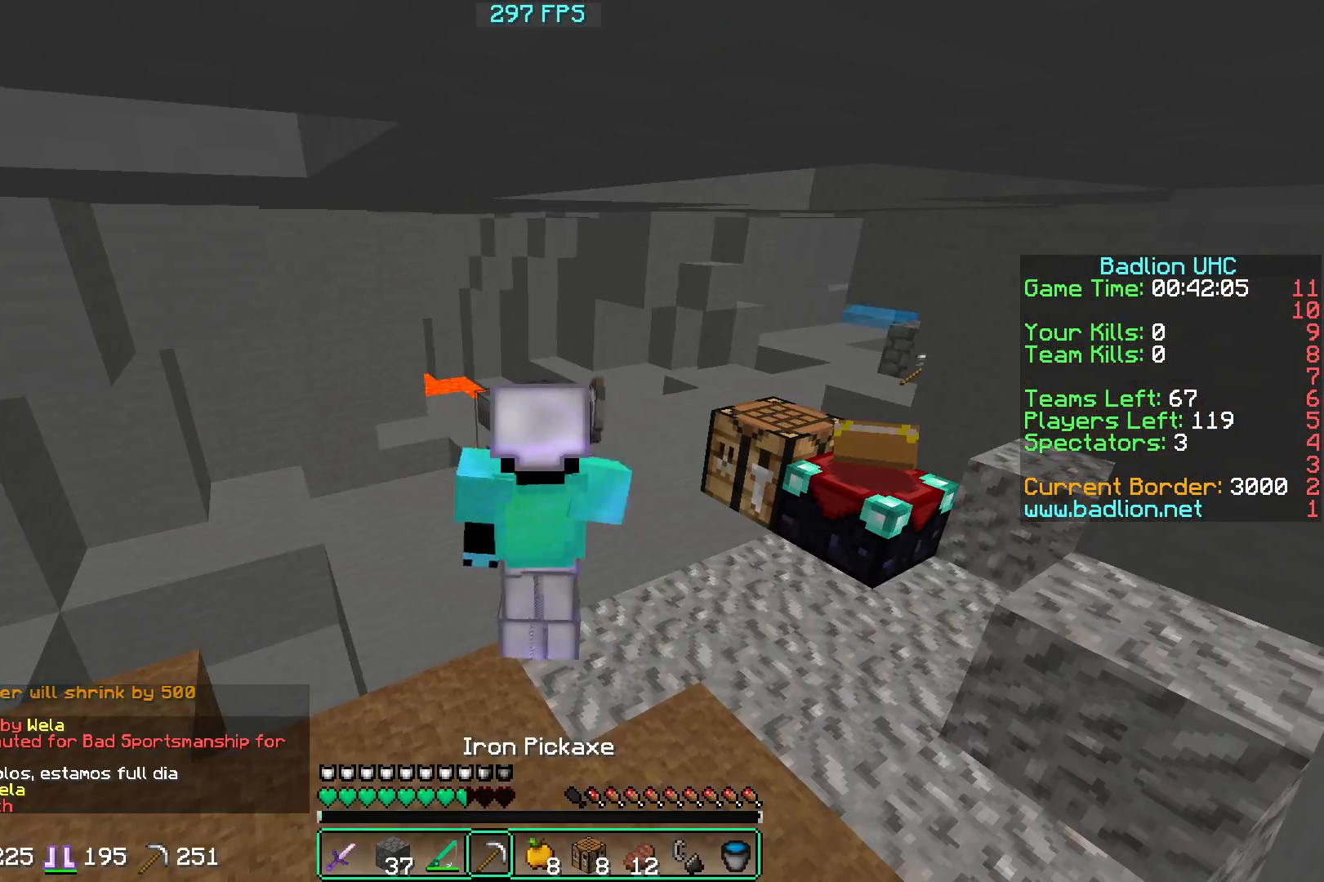
{"keys": [], "mouse": ["left"], "events": []}
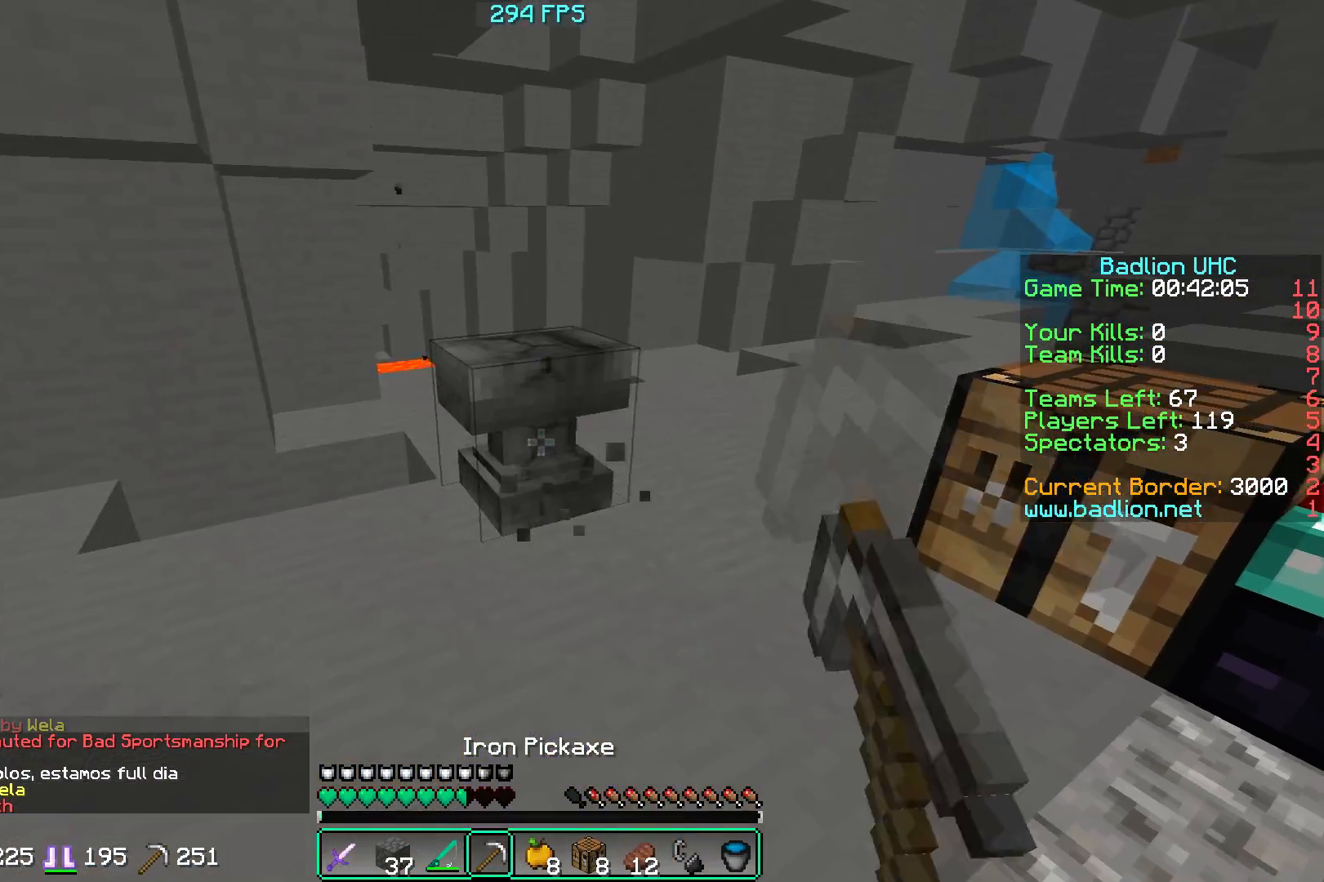
{"keys": ["w"], "mouse": ["left"], "events": [[66, "w", "down"]]}
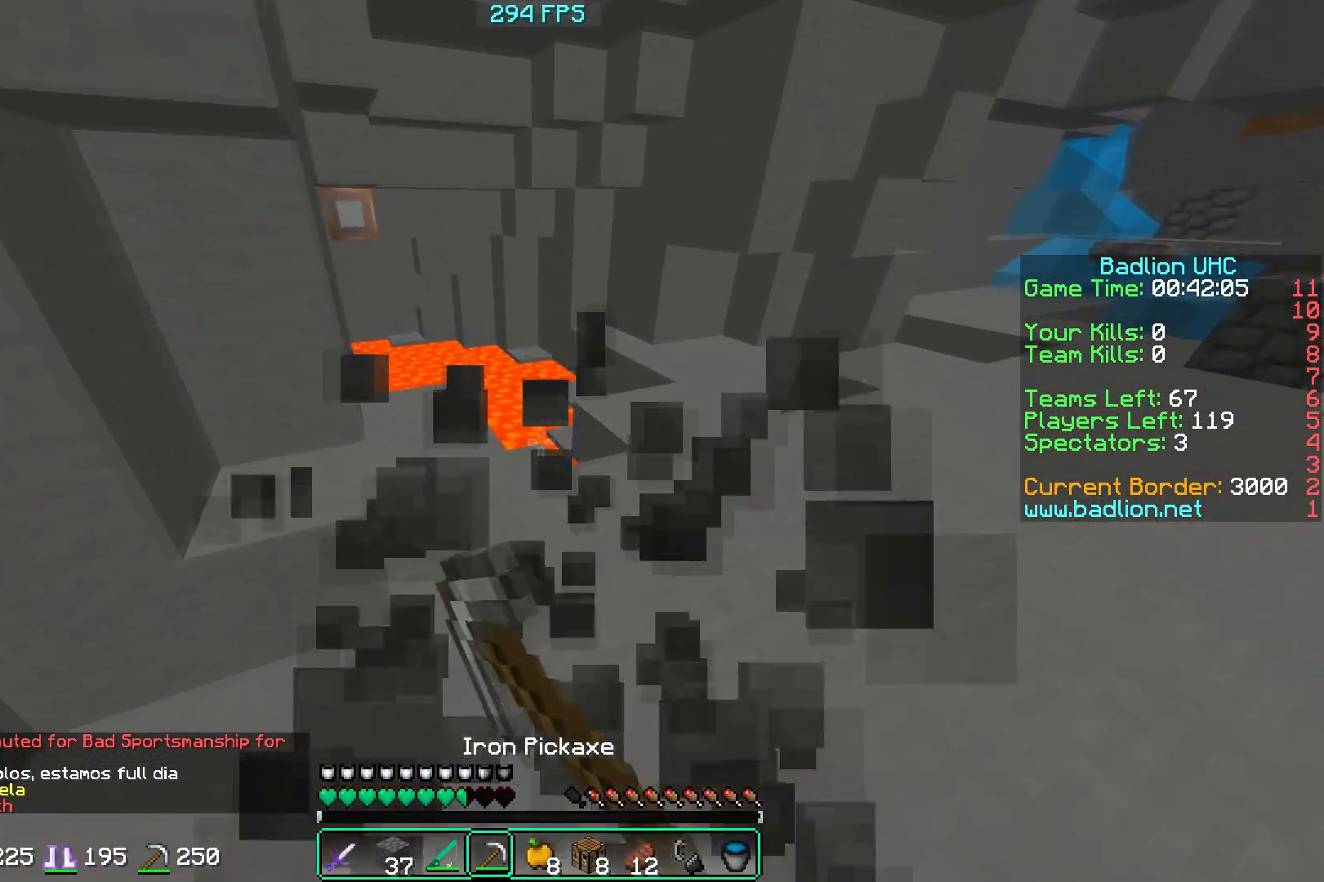
{"keys": ["d", "s"], "mouse": [], "events": [[184, "w", "up"], [284, "mouse_left", "up"], [467, "s", "down"], [484, "d", "down"]]}
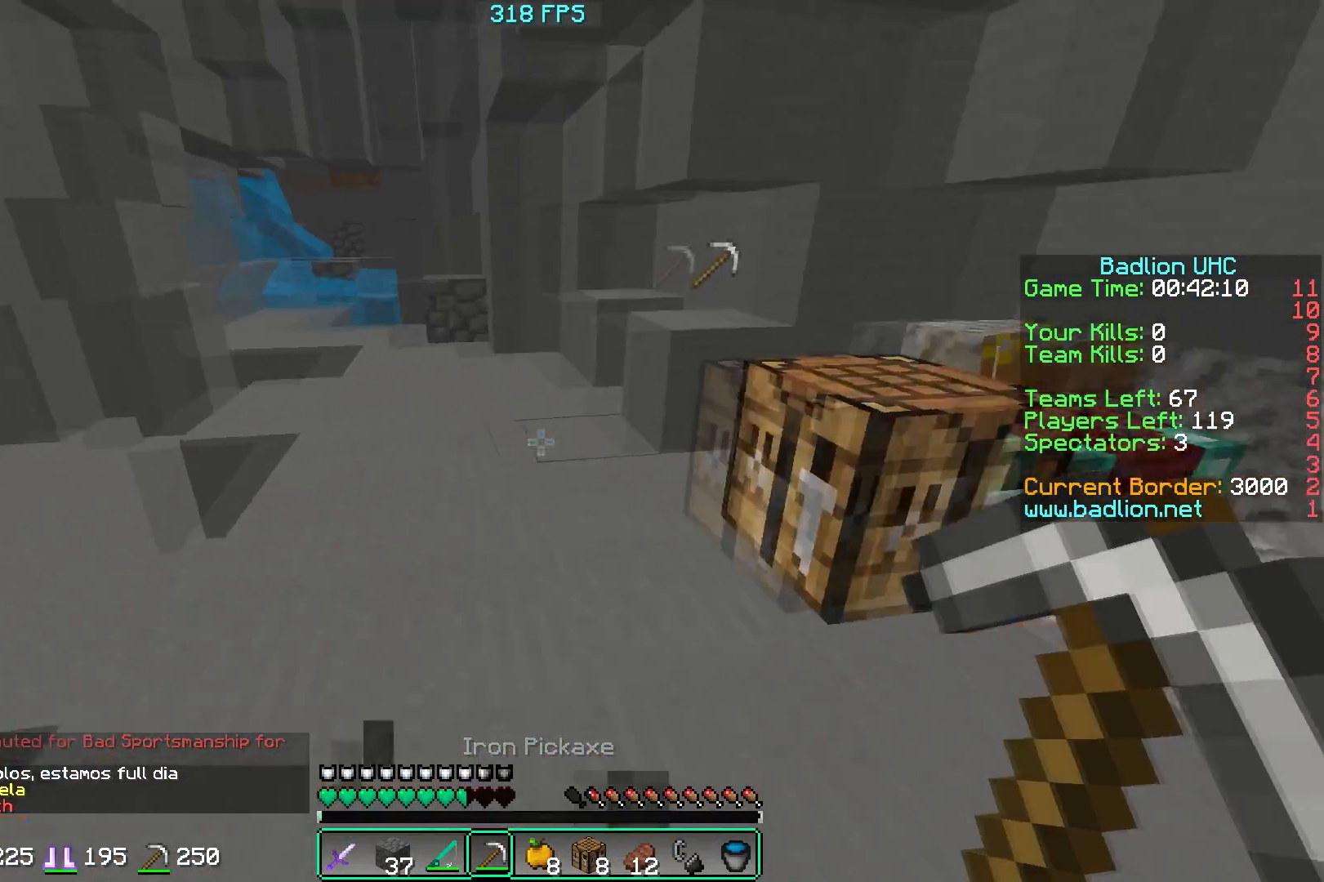
{"keys": [], "mouse": ["left"], "events": [[83, "s", "up"], [217, "mouse_left", "down"], [333, "d", "up"]]}
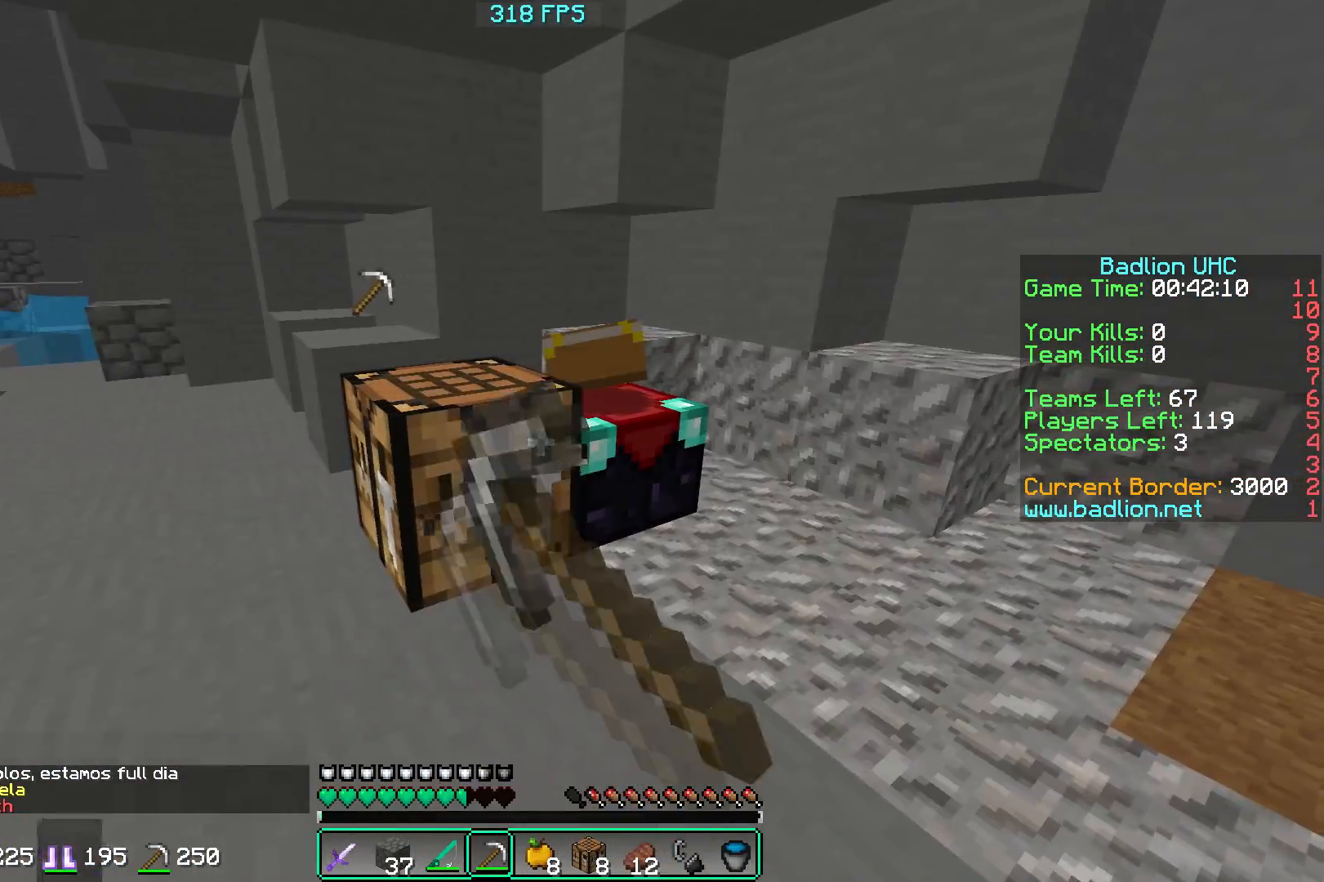
{"keys": [], "mouse": ["left"], "events": [[117, "w", "down"], [267, "d", "down"], [384, "w", "up"], [484, "d", "up"]]}
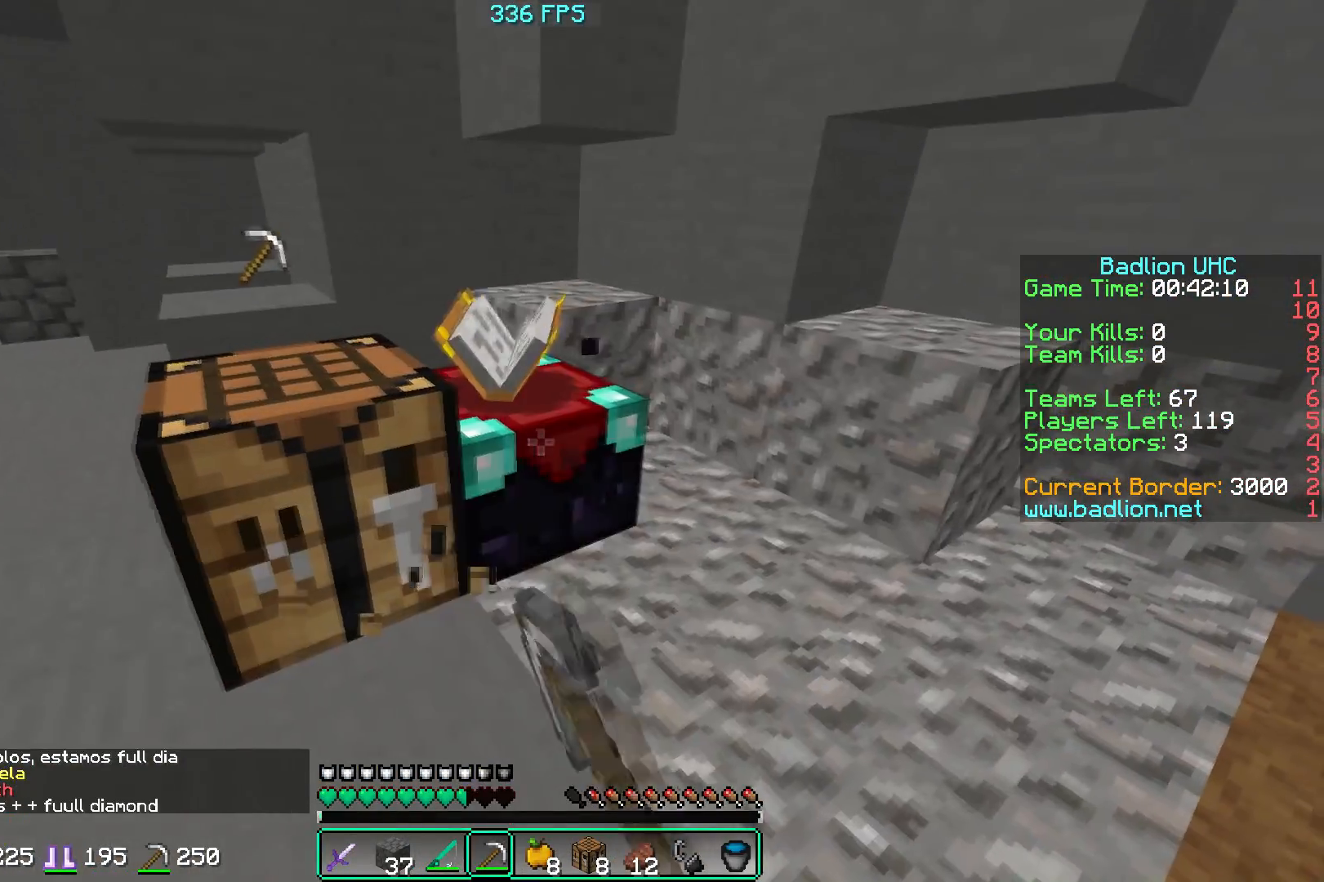
{"keys": [], "mouse": ["left"], "events": []}
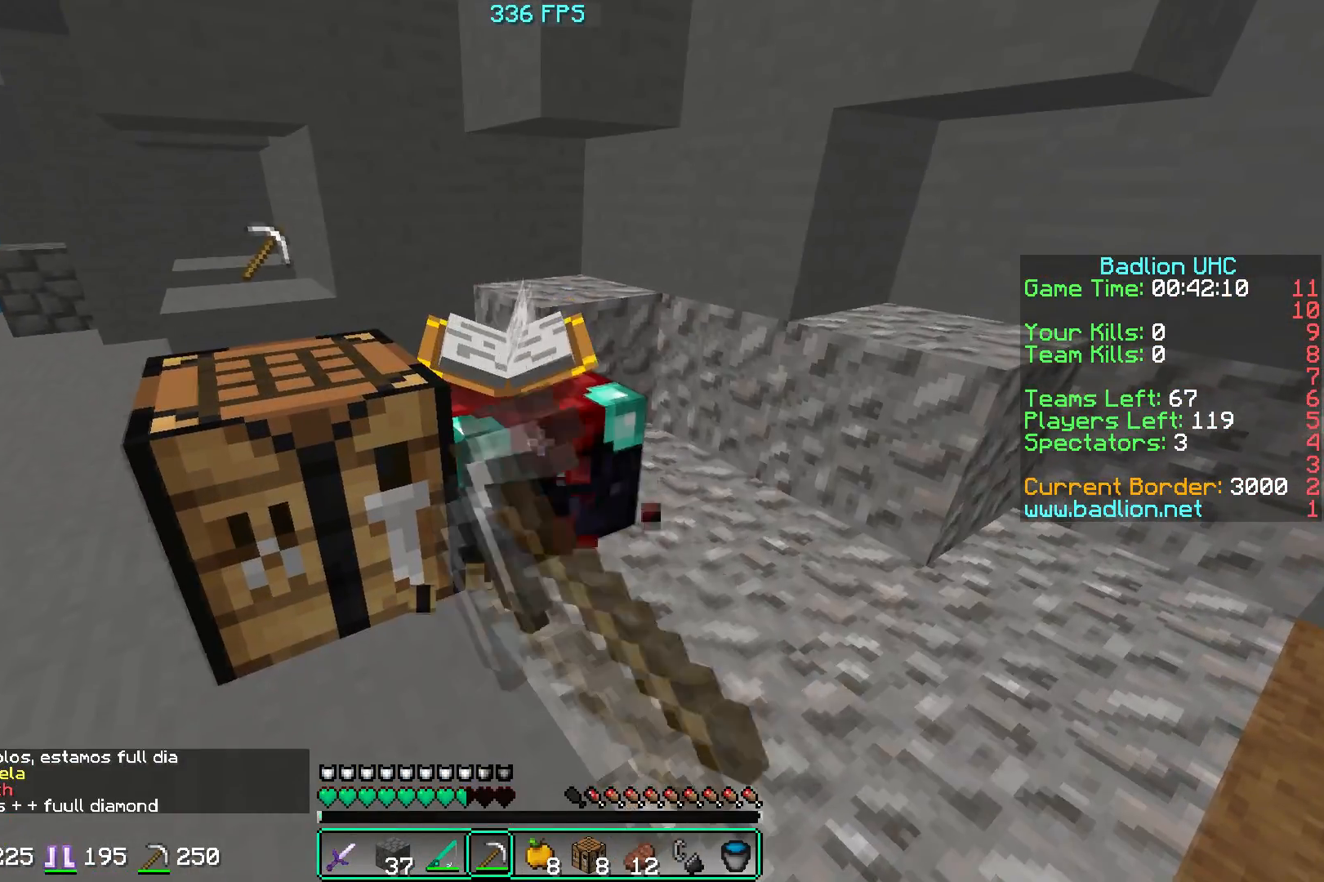
{"keys": ["w"], "mouse": ["left"], "events": [[17, "w", "down"]]}